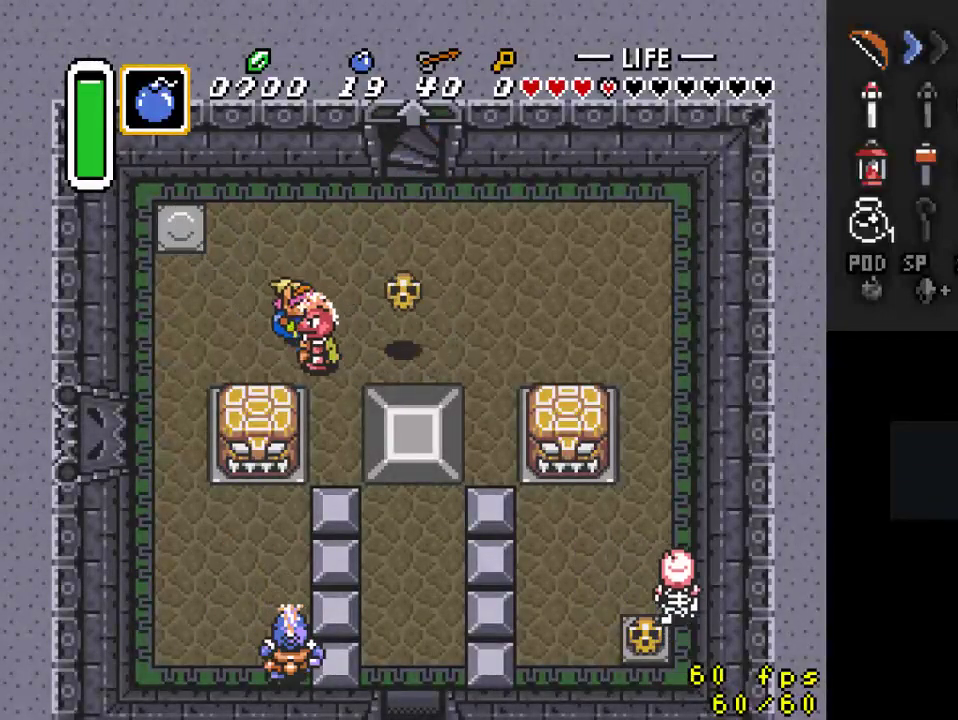
Gameplay with a controller (Nintendo layout); each line is a JSON object with the inputs held at the frame after it. "events" lists button and stick changes between this image and that frame as [ms after this image, input, new state], when the widget could be followed in between. Not read: L3 R3.
{"buttons": ["DPAD_RIGHT"], "events": []}
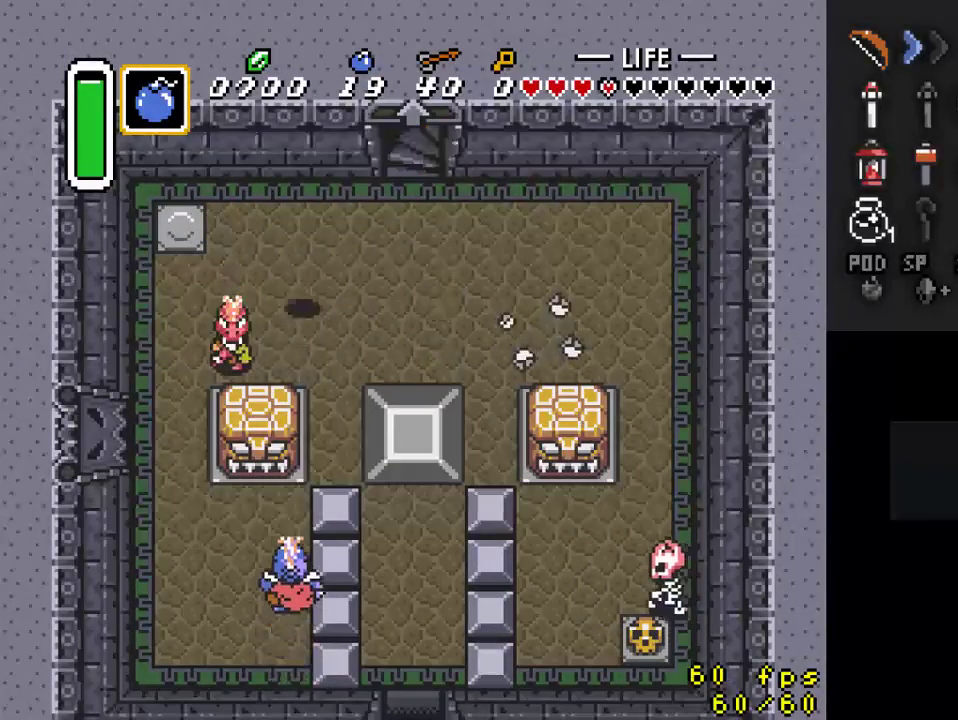
{"buttons": ["DPAD_DOWN", "DPAD_LEFT"], "events": [[33, "DPAD_DOWN", "down"], [433, "DPAD_RIGHT", "up"], [500, "DPAD_LEFT", "down"]]}
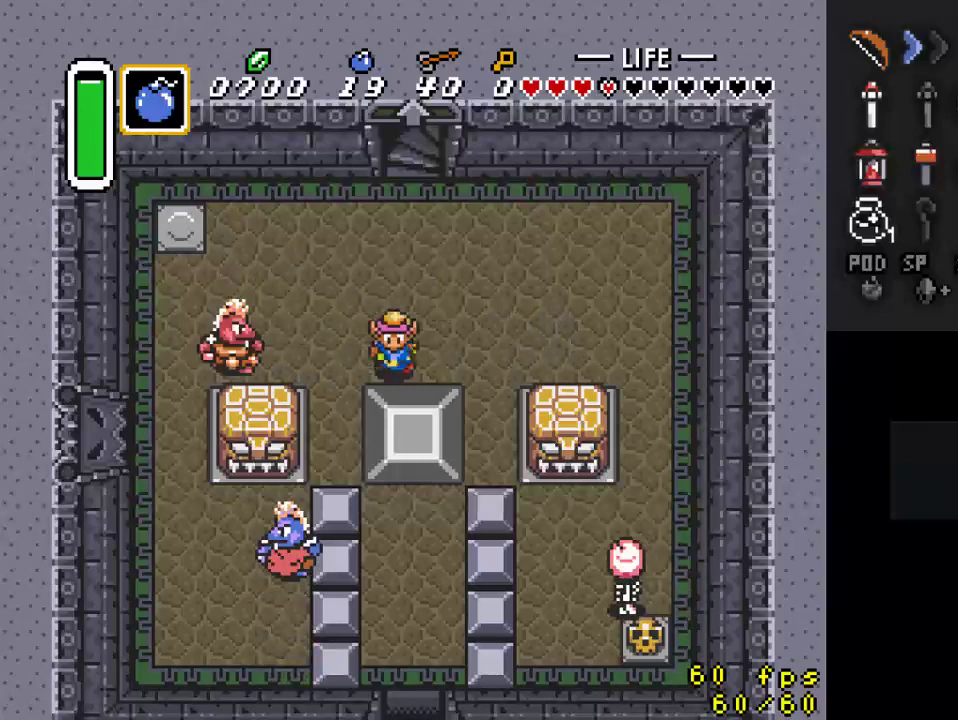
{"buttons": ["DPAD_LEFT"], "events": [[33, "A", "down"], [33, "DPAD_DOWN", "up"], [67, "DPAD_LEFT", "up"], [67, "DPAD_UP", "down"], [167, "A", "up"], [167, "DPAD_UP", "up"], [467, "DPAD_LEFT", "down"]]}
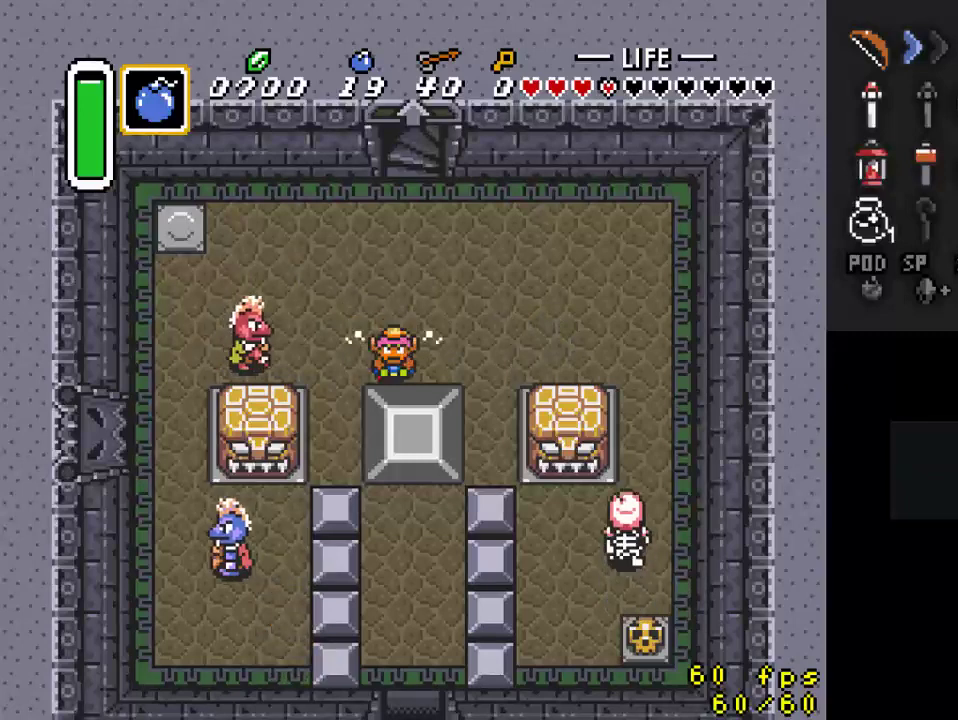
{"buttons": ["DPAD_LEFT"], "events": [[167, "A", "down"], [300, "A", "up"], [367, "A", "down"], [467, "A", "up"]]}
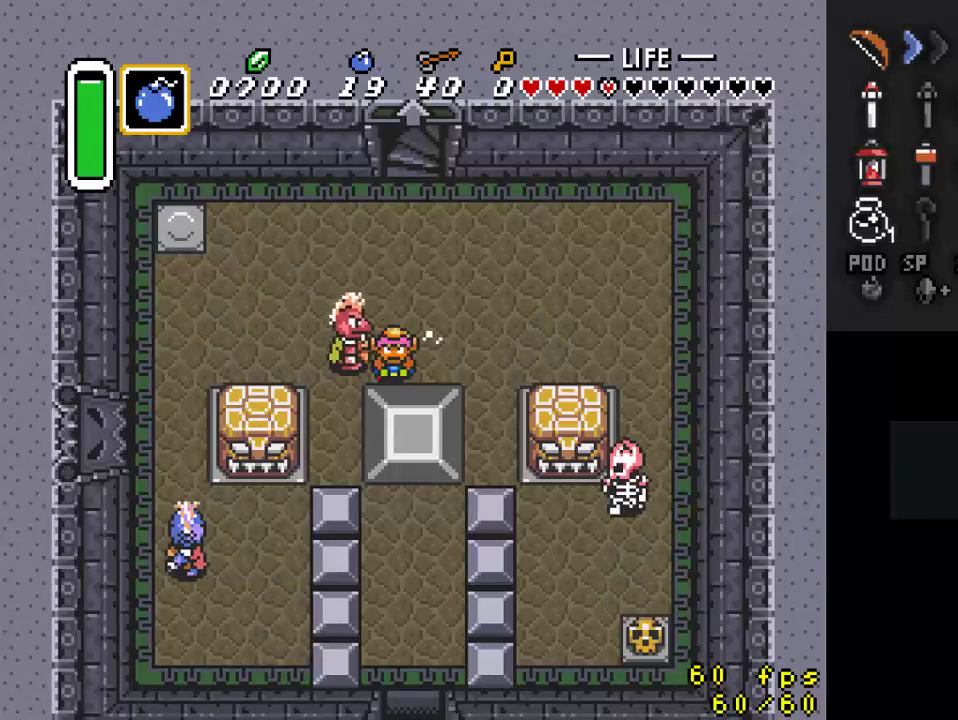
{"buttons": ["DPAD_LEFT"], "events": [[33, "A", "down"], [133, "A", "up"], [200, "A", "down"], [333, "A", "up"]]}
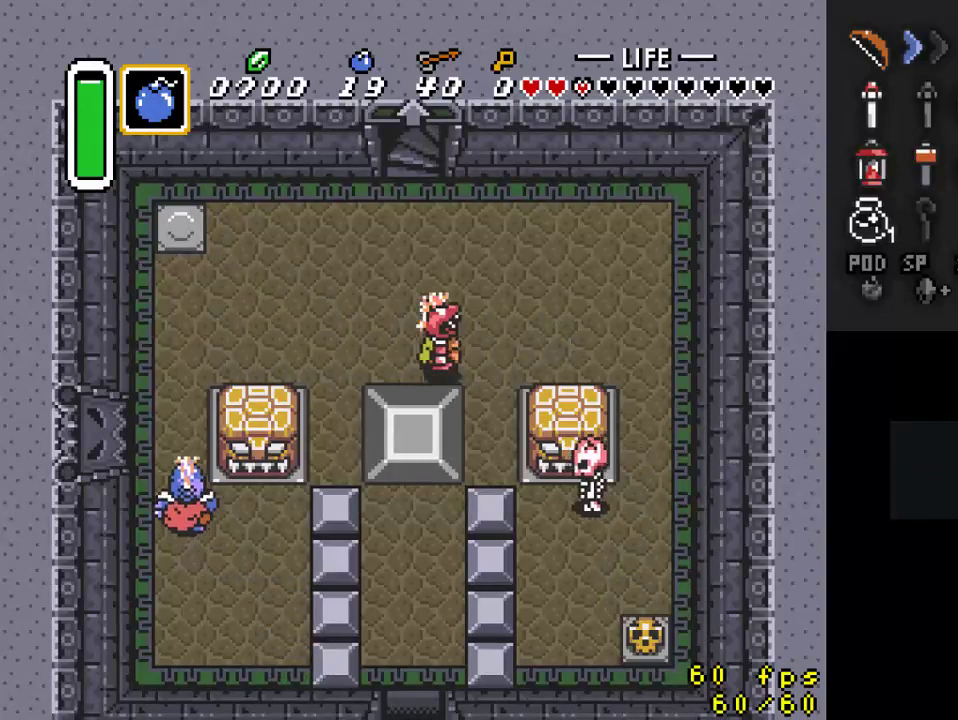
{"buttons": [], "events": [[100, "DPAD_DOWN", "down"], [133, "DPAD_LEFT", "up"], [200, "A", "down"], [267, "DPAD_DOWN", "up"], [333, "A", "up"], [400, "A", "down"], [500, "A", "up"]]}
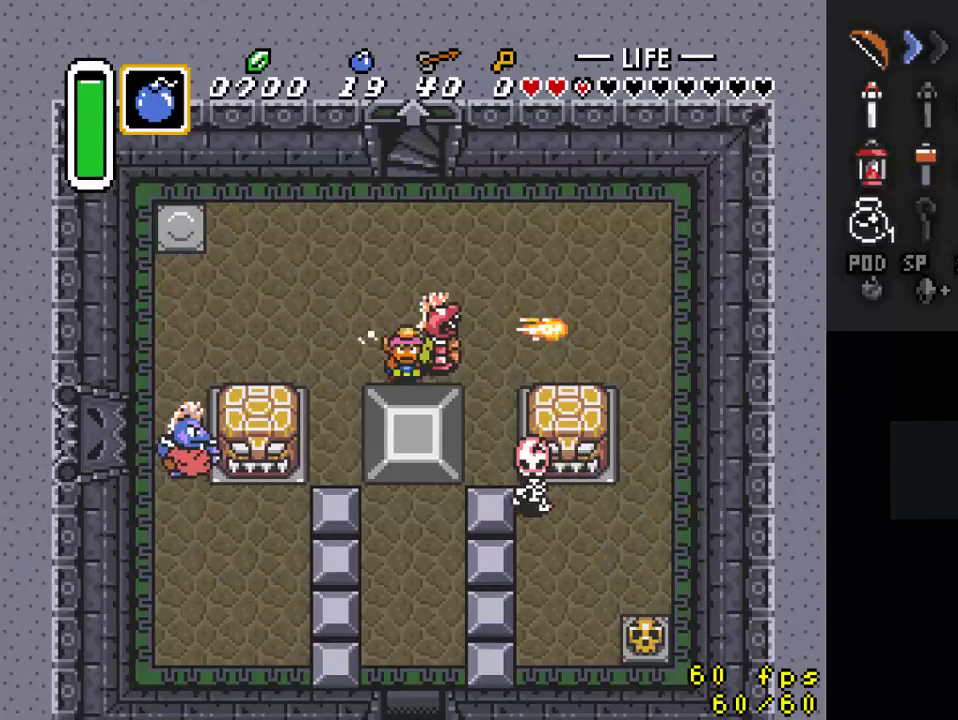
{"buttons": ["DPAD_RIGHT"], "events": [[333, "A", "down"], [433, "A", "up"], [467, "DPAD_RIGHT", "down"]]}
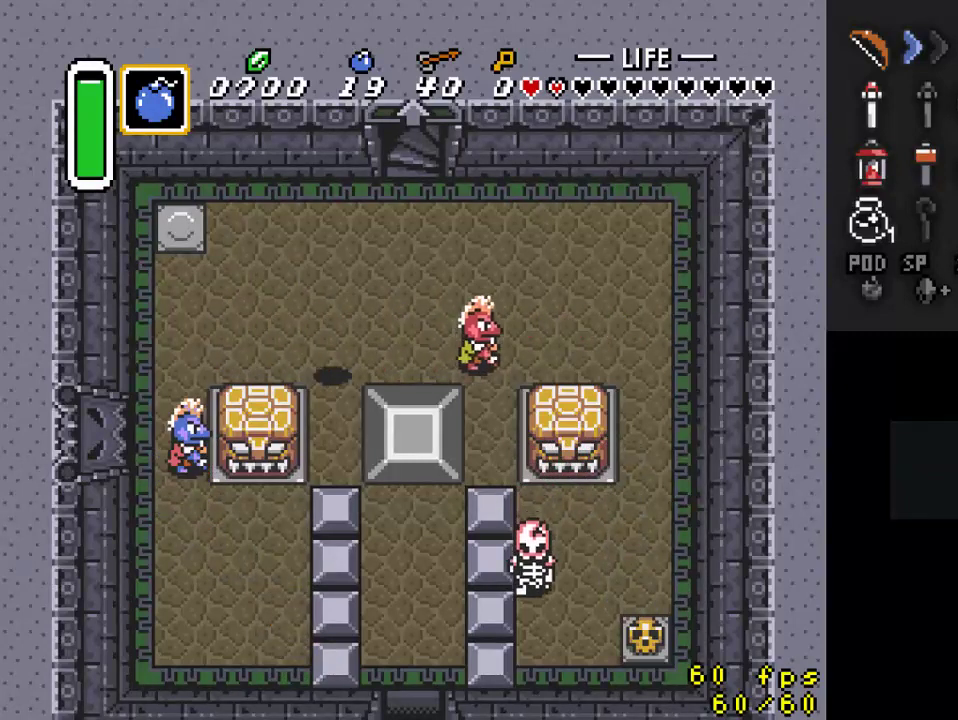
{"buttons": ["DPAD_DOWN"], "events": [[67, "DPAD_DOWN", "down"], [333, "DPAD_DOWN", "up"], [400, "DPAD_DOWN", "down"], [433, "DPAD_RIGHT", "up"]]}
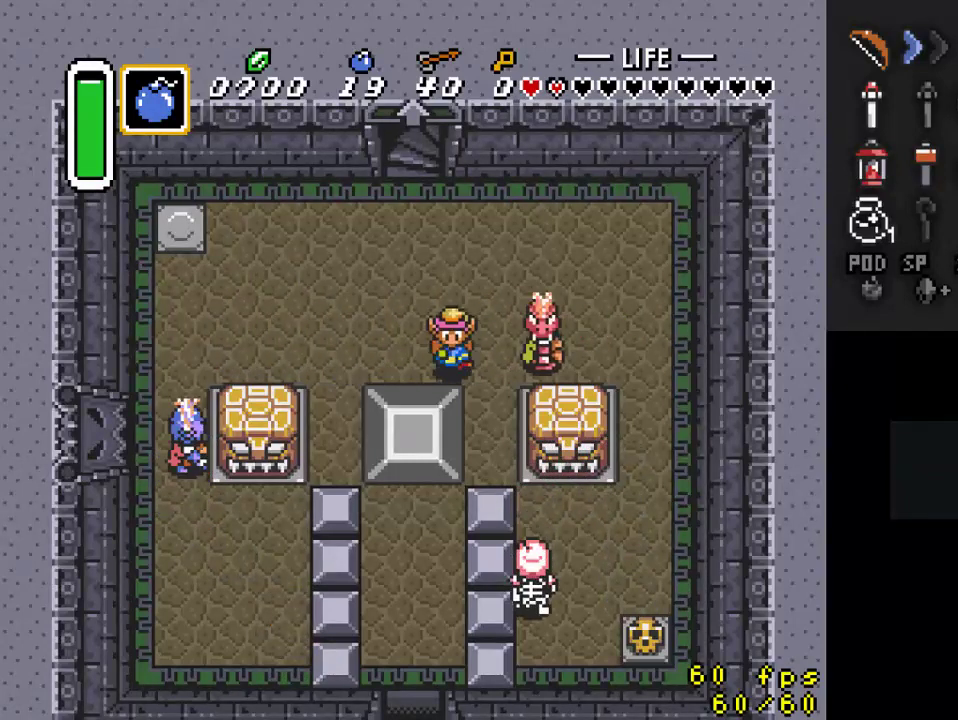
{"buttons": ["DPAD_DOWN"], "events": [[167, "DPAD_RIGHT", "down"], [233, "DPAD_RIGHT", "up"]]}
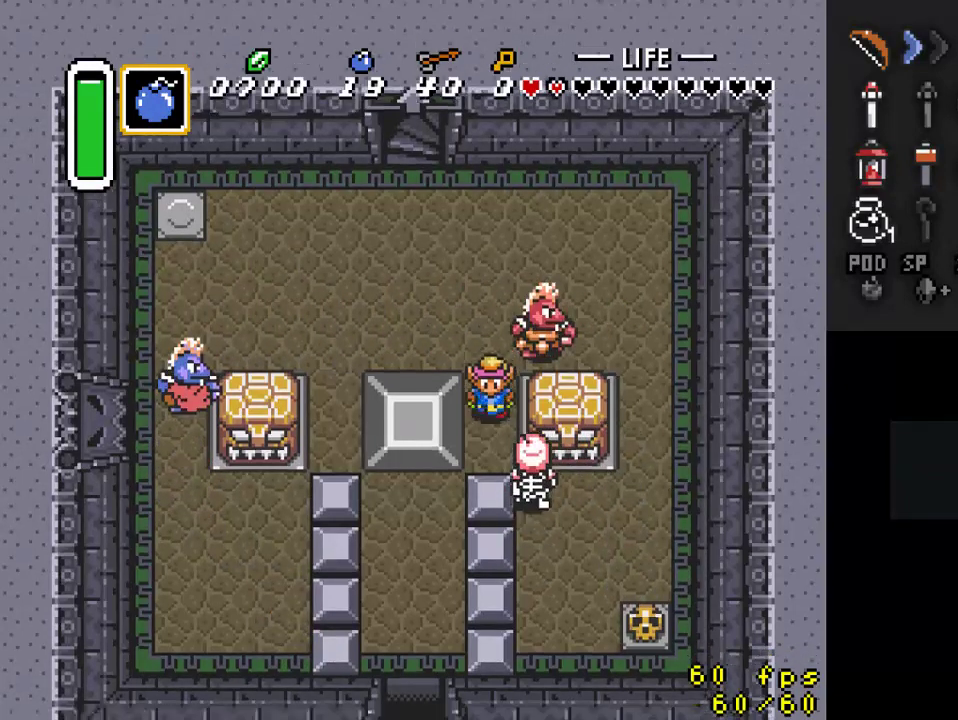
{"buttons": [], "events": [[133, "DPAD_DOWN", "up"], [133, "DPAD_LEFT", "down"], [233, "A", "down"], [233, "DPAD_LEFT", "up"], [400, "A", "up"]]}
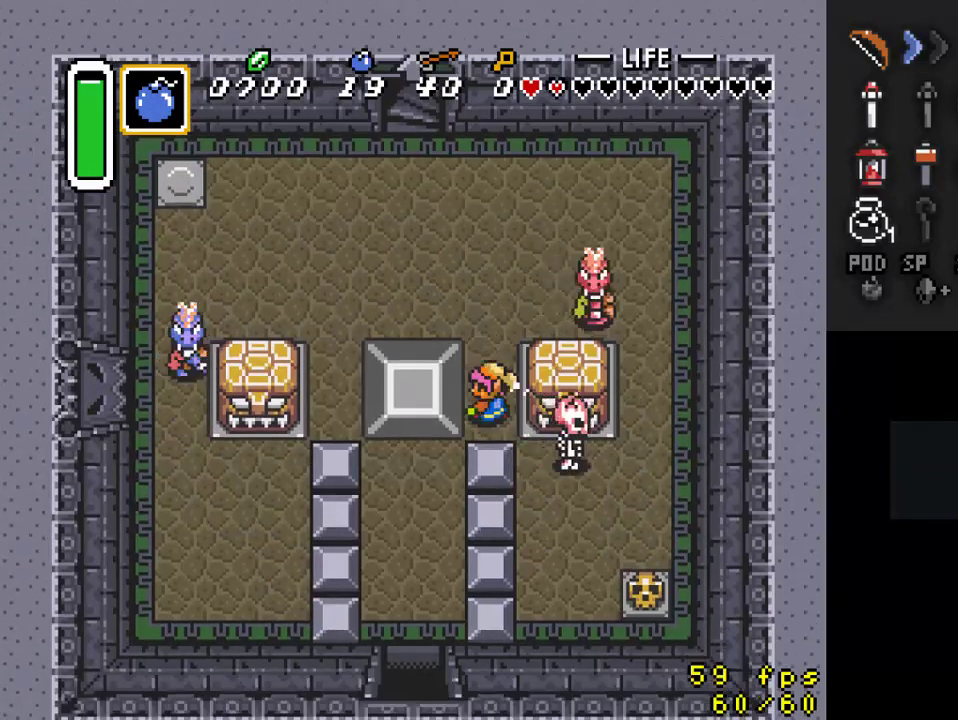
{"buttons": ["DPAD_RIGHT"], "events": [[267, "DPAD_RIGHT", "down"]]}
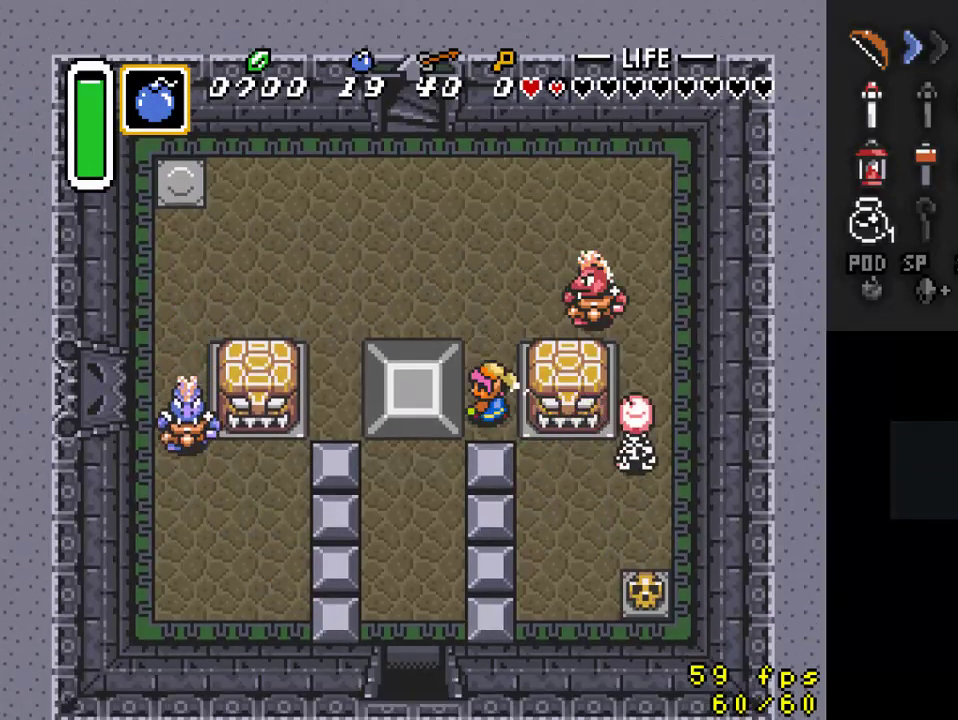
{"buttons": ["DPAD_RIGHT"], "events": []}
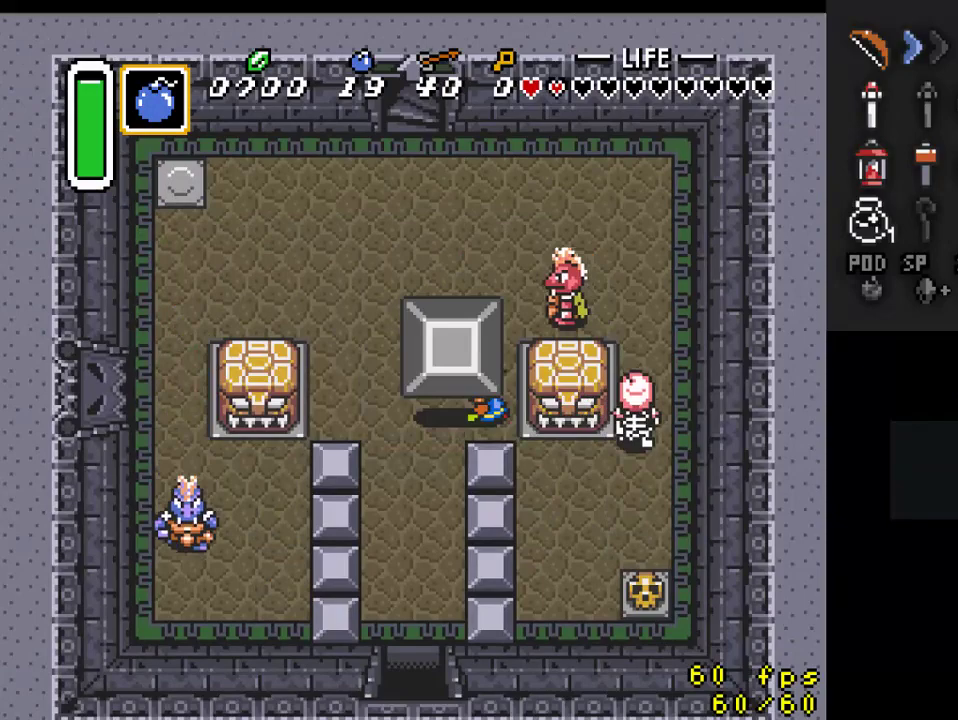
{"buttons": ["A", "DPAD_UP"], "events": [[33, "DPAD_RIGHT", "up"], [367, "DPAD_UP", "down"], [467, "A", "down"]]}
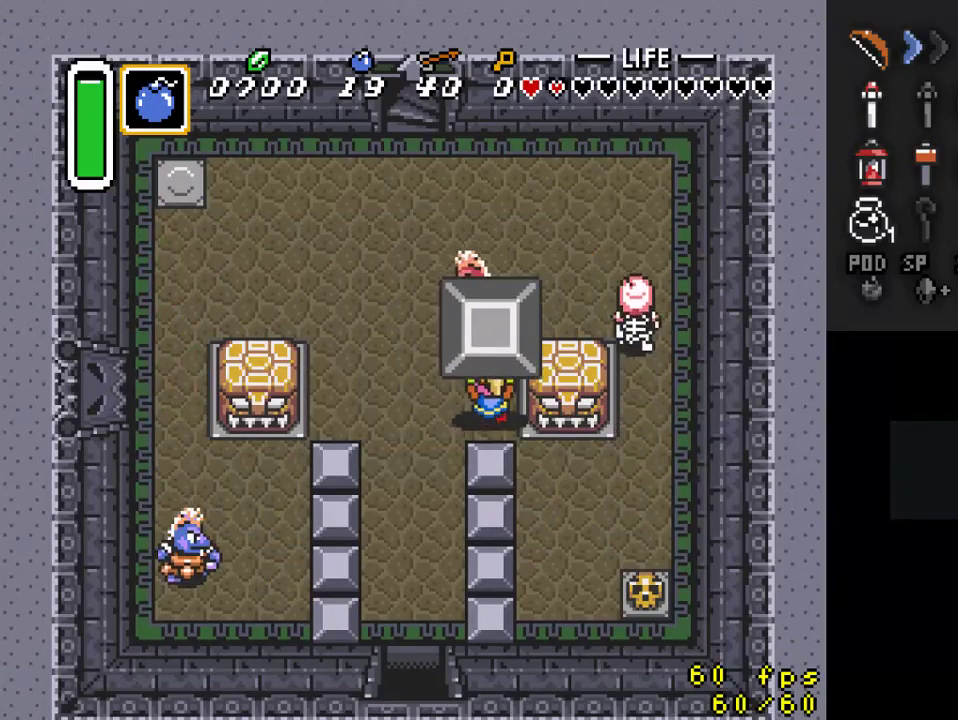
{"buttons": ["DPAD_LEFT"], "events": [[133, "A", "up"], [233, "DPAD_UP", "up"], [333, "DPAD_UP", "down"], [367, "DPAD_LEFT", "down"], [400, "DPAD_UP", "up"]]}
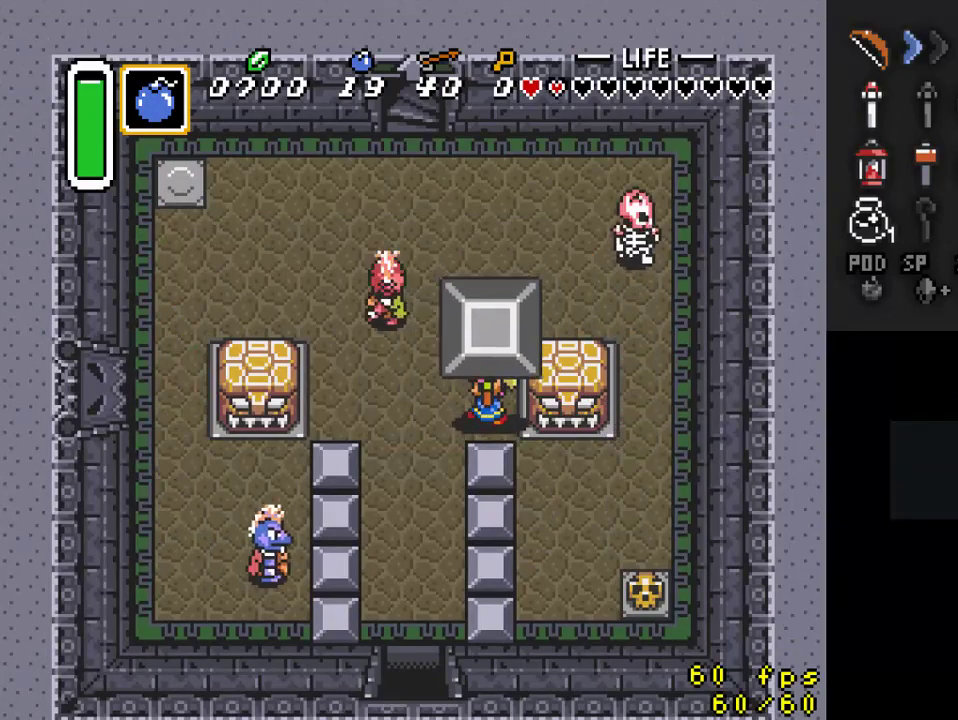
{"buttons": [], "events": [[33, "DPAD_UP", "down"], [67, "DPAD_LEFT", "up"], [133, "DPAD_LEFT", "down"], [167, "DPAD_UP", "up"], [233, "A", "down"], [333, "DPAD_LEFT", "up"], [433, "A", "up"]]}
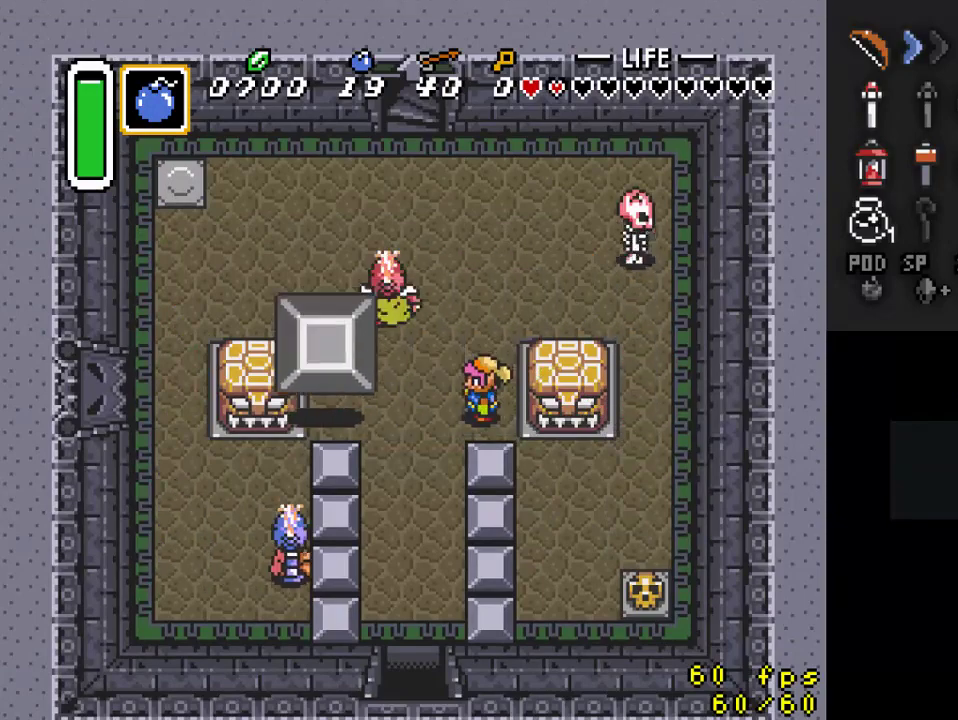
{"buttons": [], "events": []}
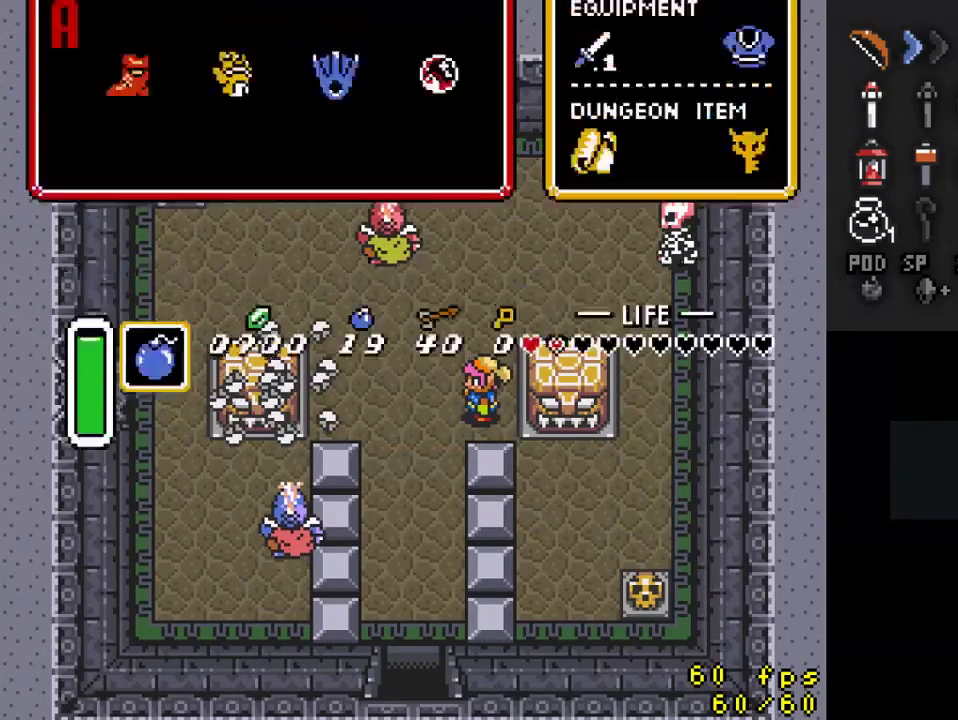
{"buttons": [], "events": []}
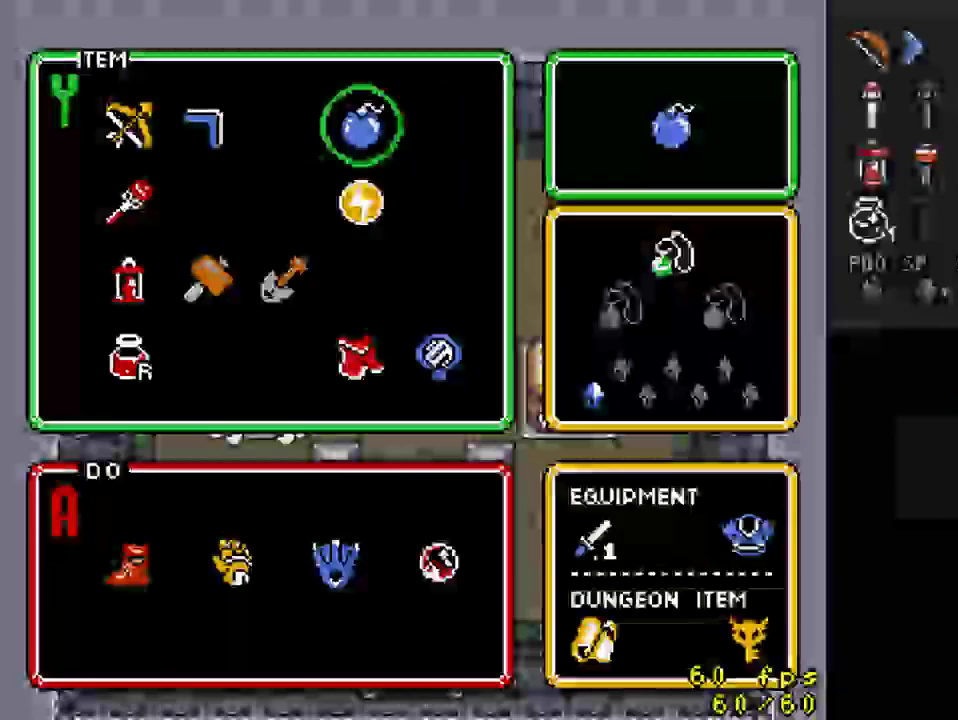
{"buttons": ["DPAD_UP", "DPAD_LEFT"], "events": [[500, "DPAD_LEFT", "down"], [500, "DPAD_UP", "down"]]}
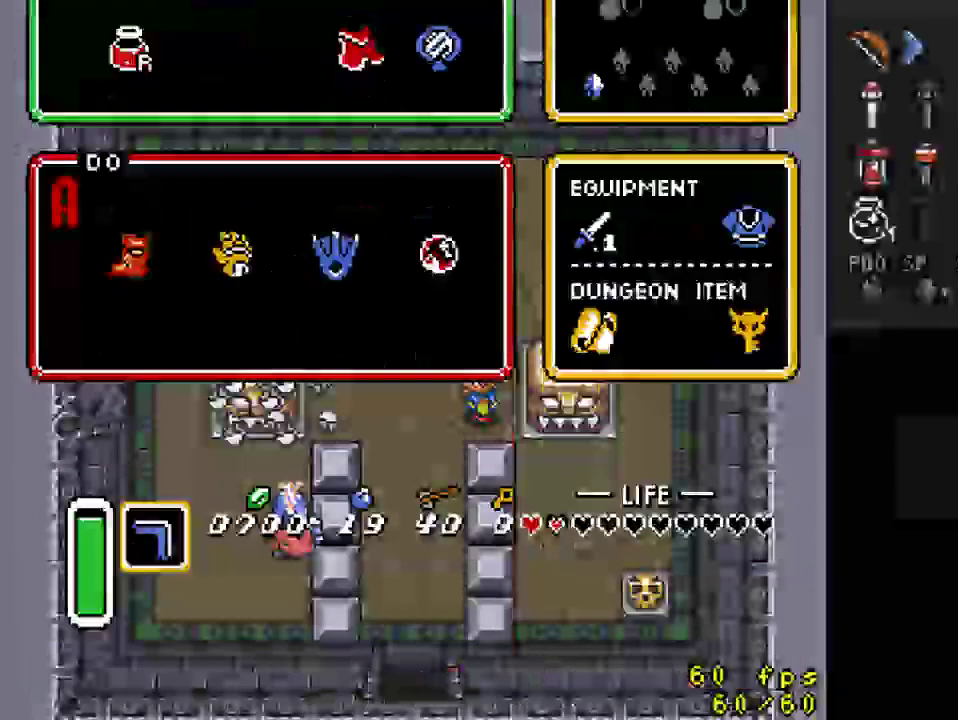
{"buttons": ["DPAD_UP", "DPAD_LEFT"], "events": []}
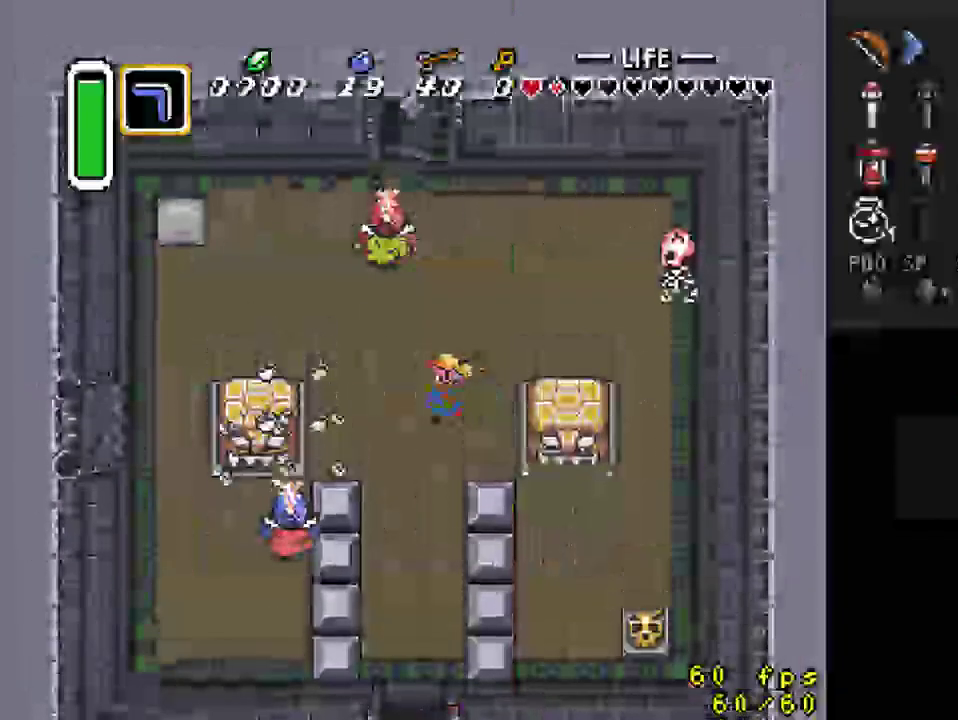
{"buttons": ["DPAD_UP", "DPAD_LEFT"], "events": [[333, "Y", "down"], [467, "Y", "up"]]}
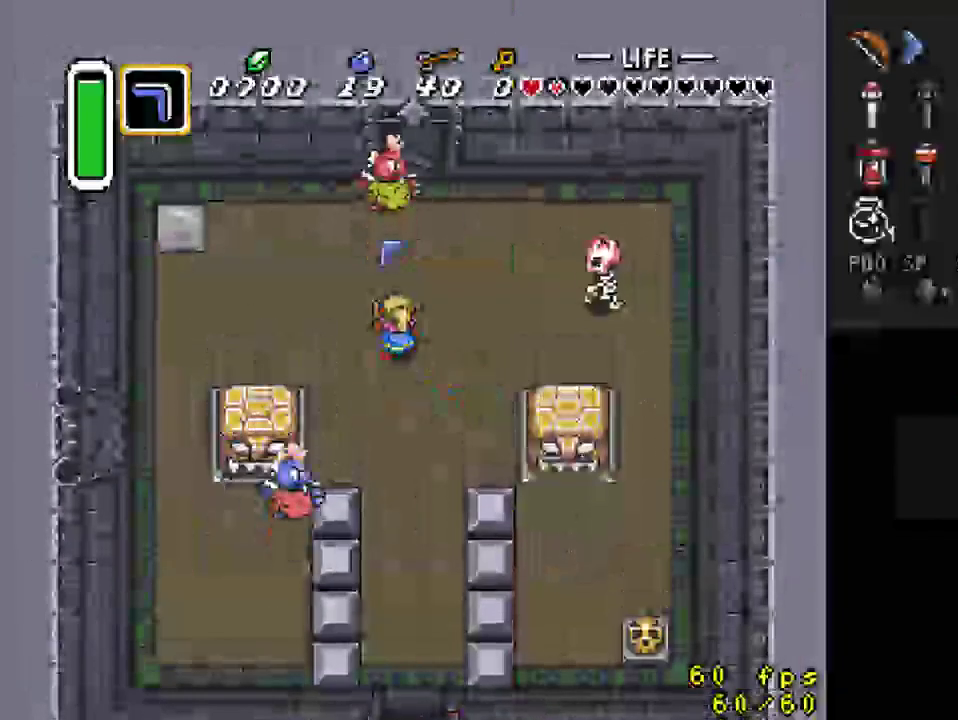
{"buttons": ["DPAD_UP", "DPAD_LEFT"], "events": [[33, "DPAD_LEFT", "up"], [200, "DPAD_UP", "up"], [300, "DPAD_RIGHT", "down"], [400, "DPAD_UP", "down"], [433, "DPAD_RIGHT", "up"], [467, "DPAD_LEFT", "down"]]}
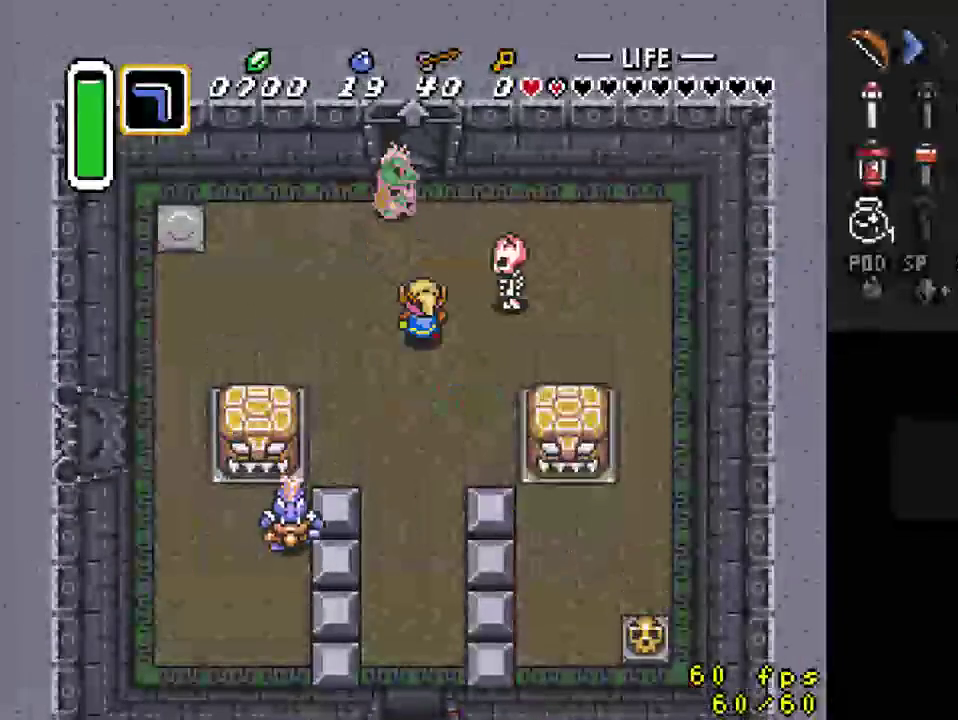
{"buttons": ["Y"], "events": [[33, "DPAD_UP", "up"], [67, "DPAD_DOWN", "down"], [100, "DPAD_DOWN", "up"], [200, "DPAD_UP", "down"], [367, "DPAD_LEFT", "up"], [367, "DPAD_RIGHT", "down"], [400, "DPAD_UP", "up"], [433, "DPAD_RIGHT", "up"], [433, "Y", "down"]]}
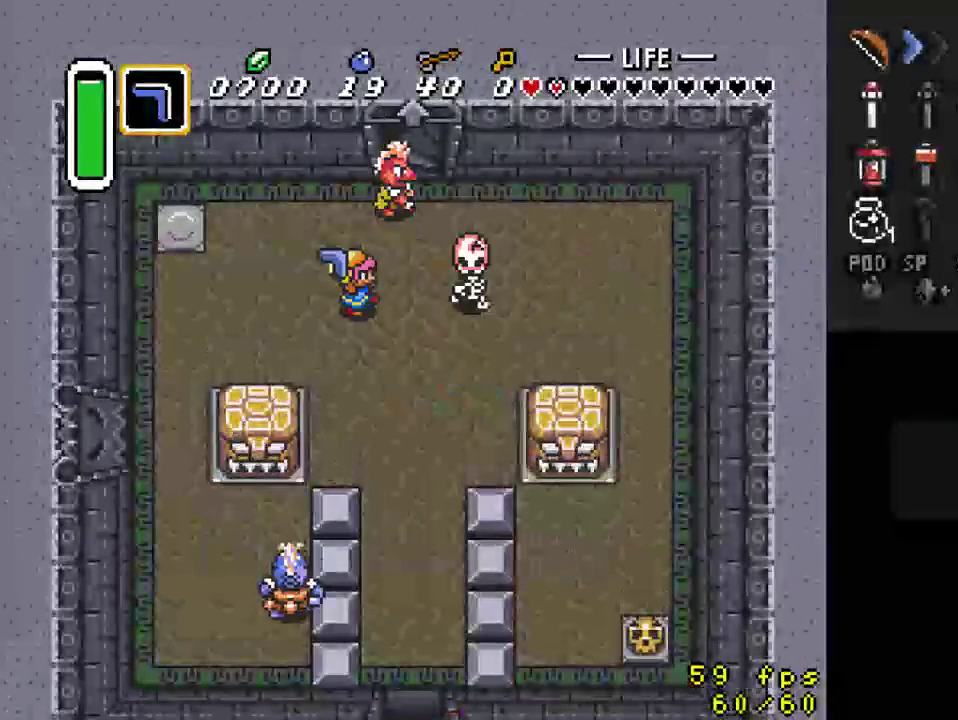
{"buttons": [], "events": [[67, "Y", "up"], [267, "DPAD_RIGHT", "down"], [400, "DPAD_RIGHT", "up"]]}
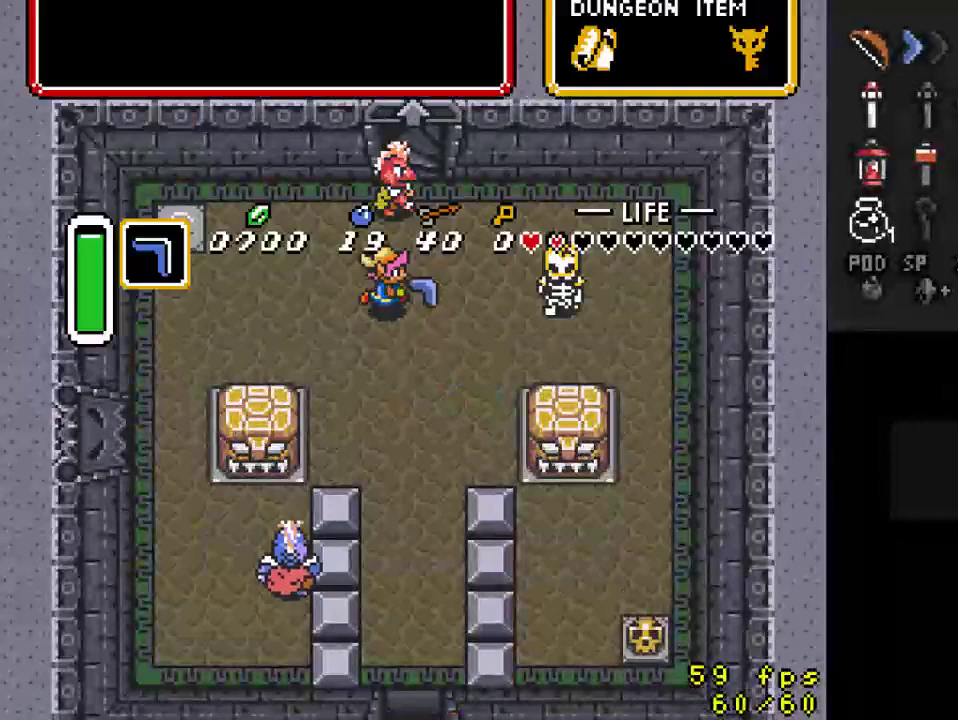
{"buttons": [], "events": []}
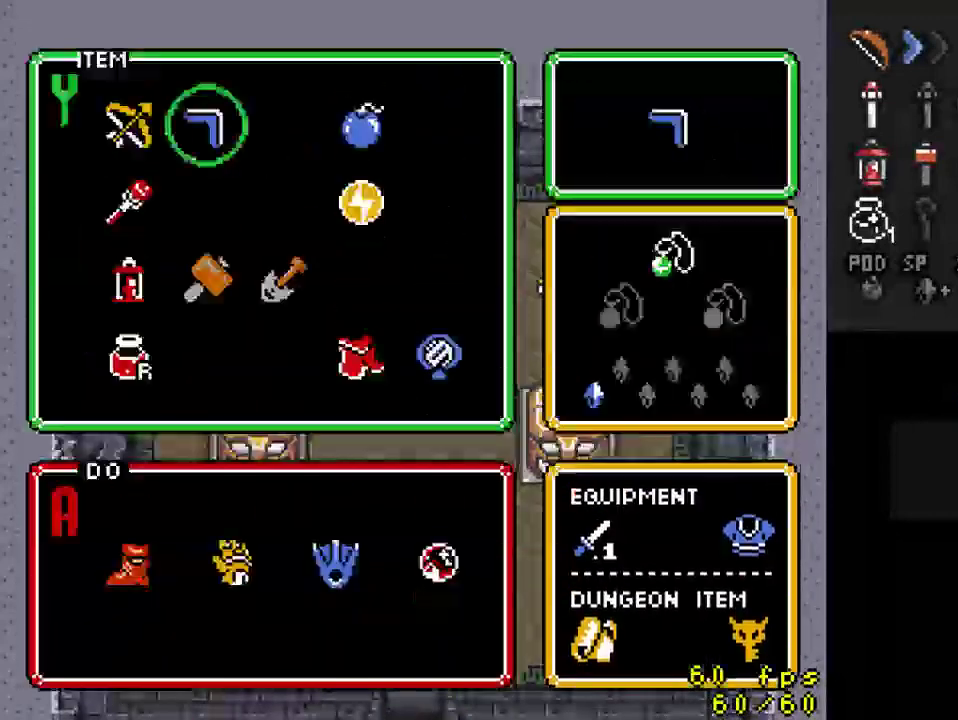
{"buttons": [], "events": [[100, "DPAD_LEFT", "down"], [233, "DPAD_LEFT", "up"]]}
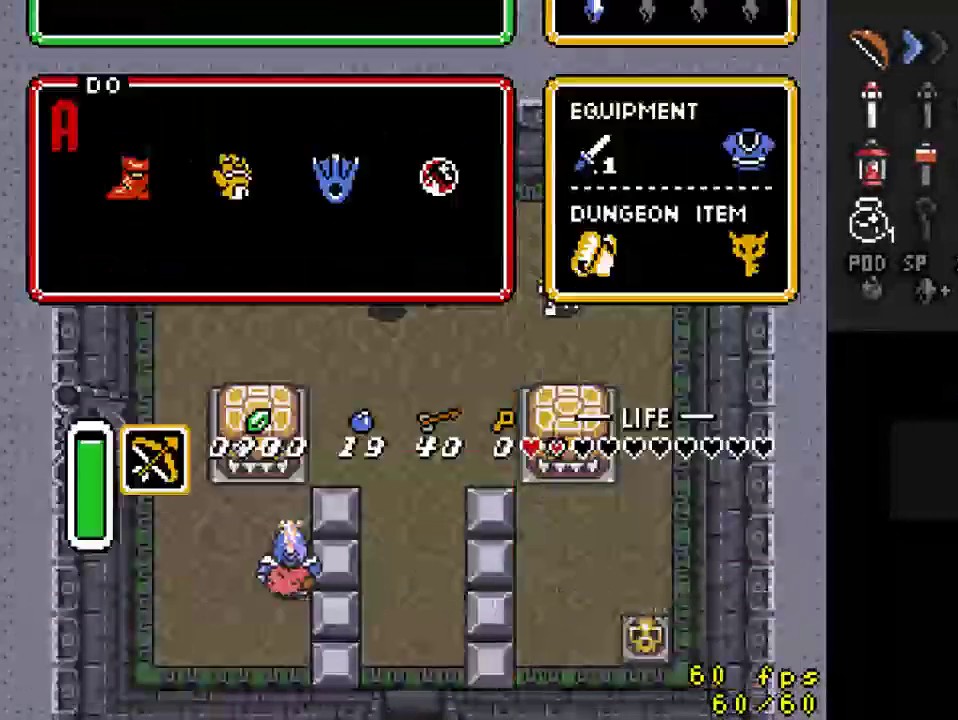
{"buttons": ["Y"], "events": [[300, "DPAD_UP", "down"], [367, "Y", "down"], [400, "DPAD_UP", "up"]]}
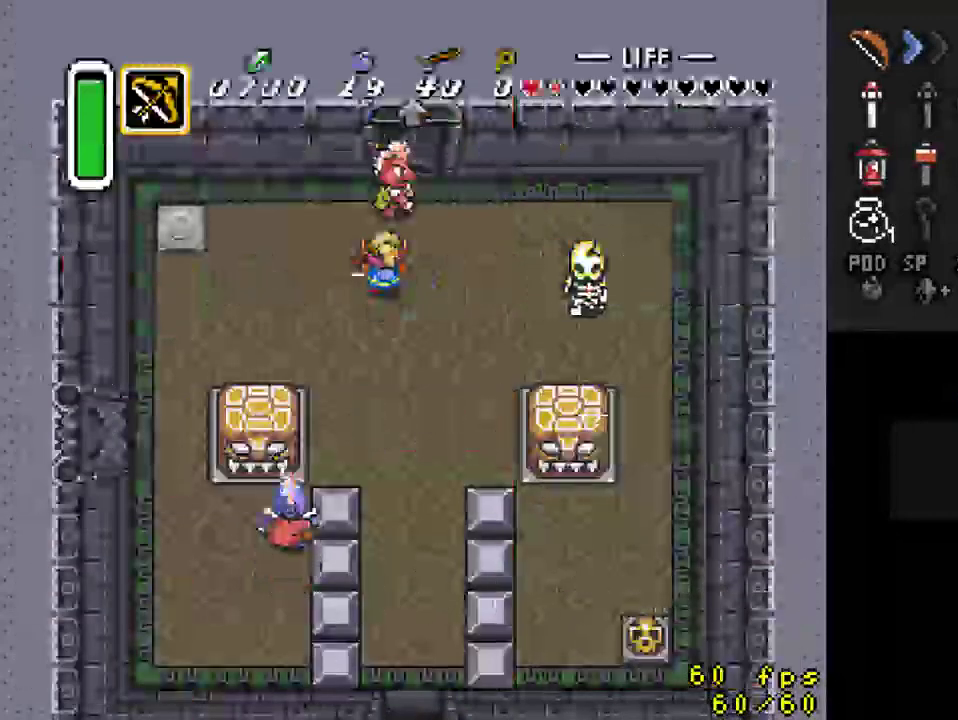
{"buttons": ["DPAD_RIGHT"], "events": [[33, "Y", "up"], [333, "DPAD_DOWN", "down"], [467, "DPAD_RIGHT", "down"], [500, "DPAD_DOWN", "up"]]}
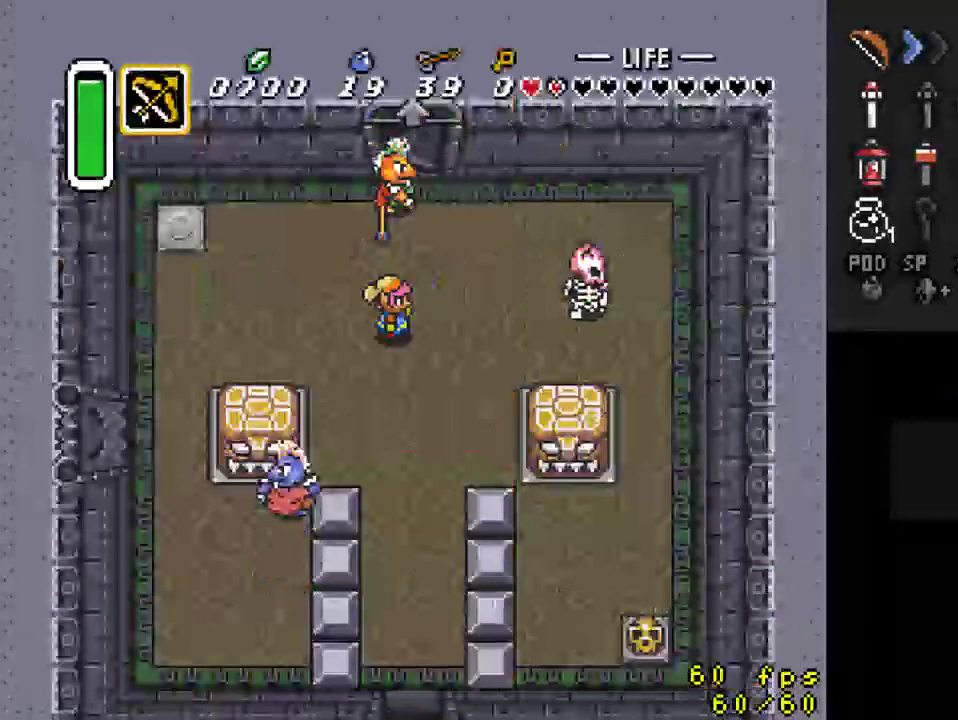
{"buttons": ["DPAD_LEFT"], "events": [[100, "Y", "down"], [133, "DPAD_RIGHT", "up"], [267, "Y", "up"], [500, "DPAD_LEFT", "down"]]}
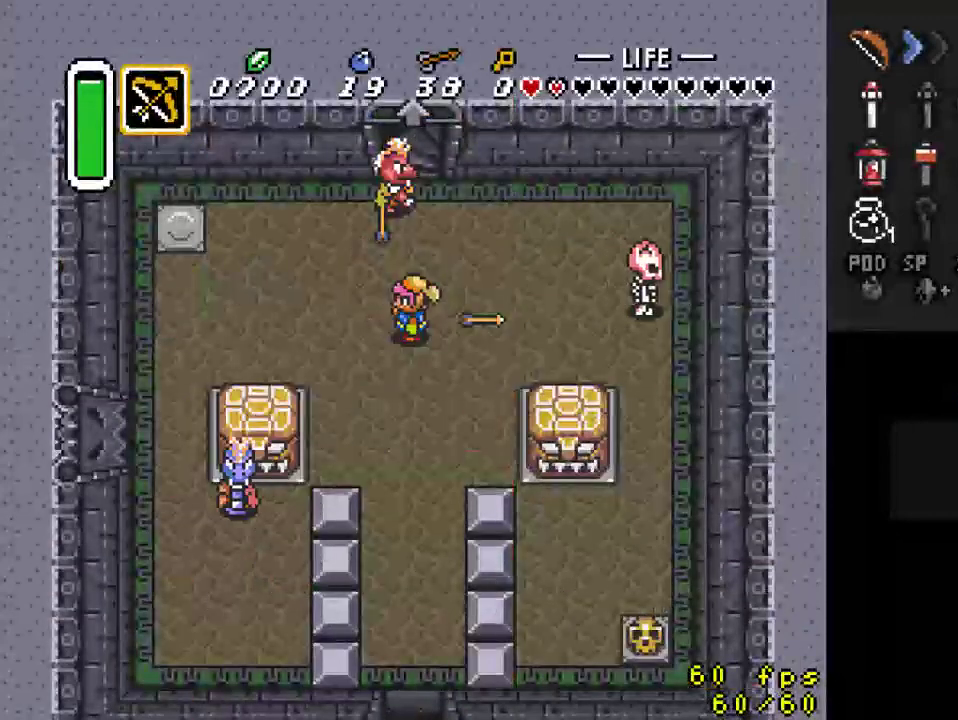
{"buttons": [], "events": [[100, "DPAD_UP", "down"], [133, "DPAD_LEFT", "up"], [233, "DPAD_UP", "up"], [300, "Y", "down"], [500, "Y", "up"]]}
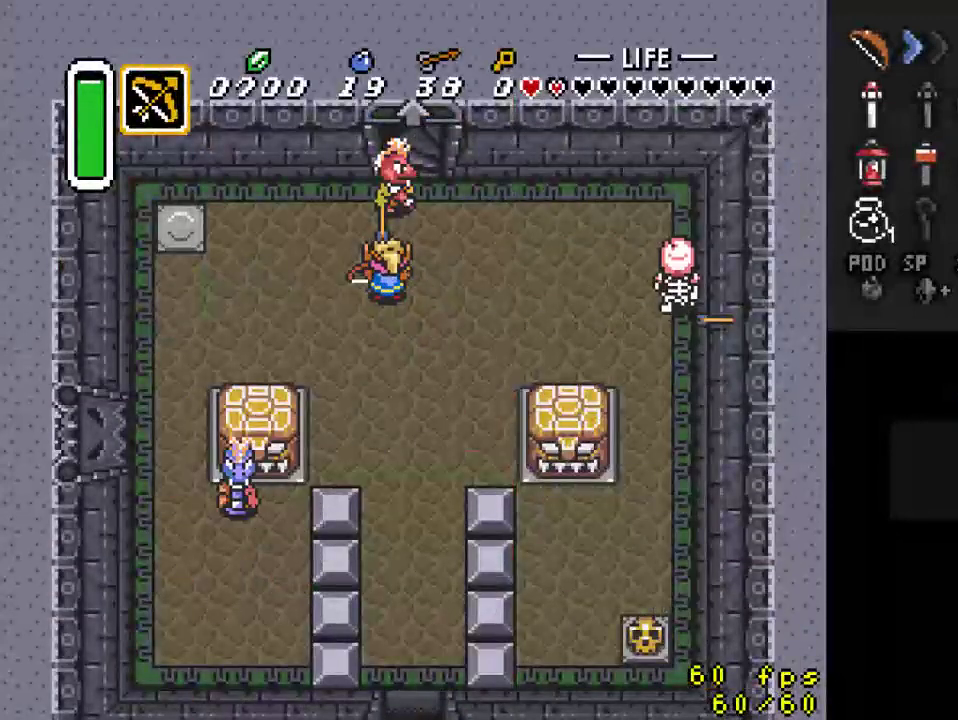
{"buttons": ["DPAD_UP"], "events": [[467, "DPAD_UP", "down"]]}